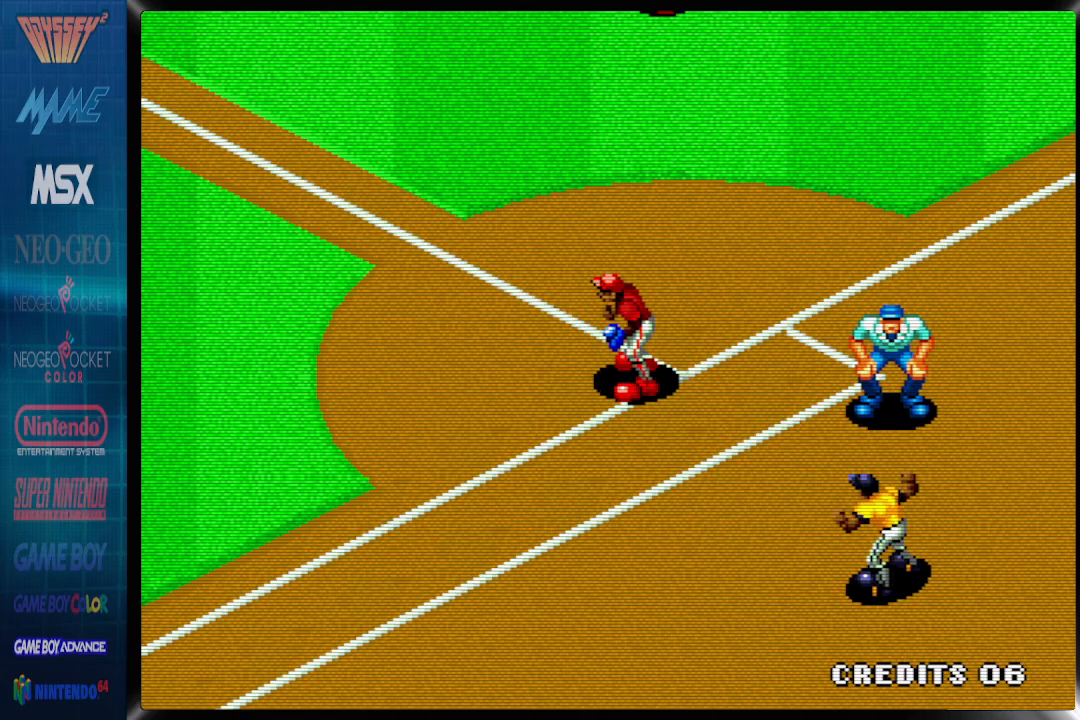
Gameplay with a controller (PlayStation layout); each line is a JSON object with the inputs held at the frame after it. "events" lists button and stick changes between this image and that frame as [ms after this image, input, new state], when the widget could be followed in between. Not read: left_stick right_stick.
{"buttons": [], "events": []}
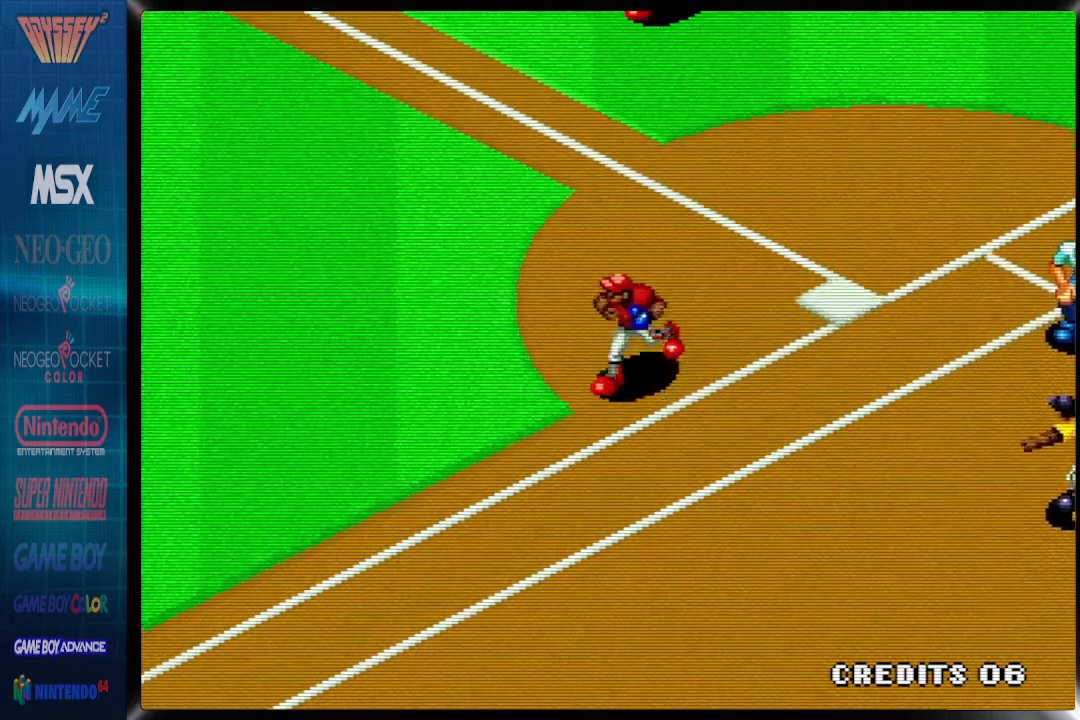
{"buttons": [], "events": []}
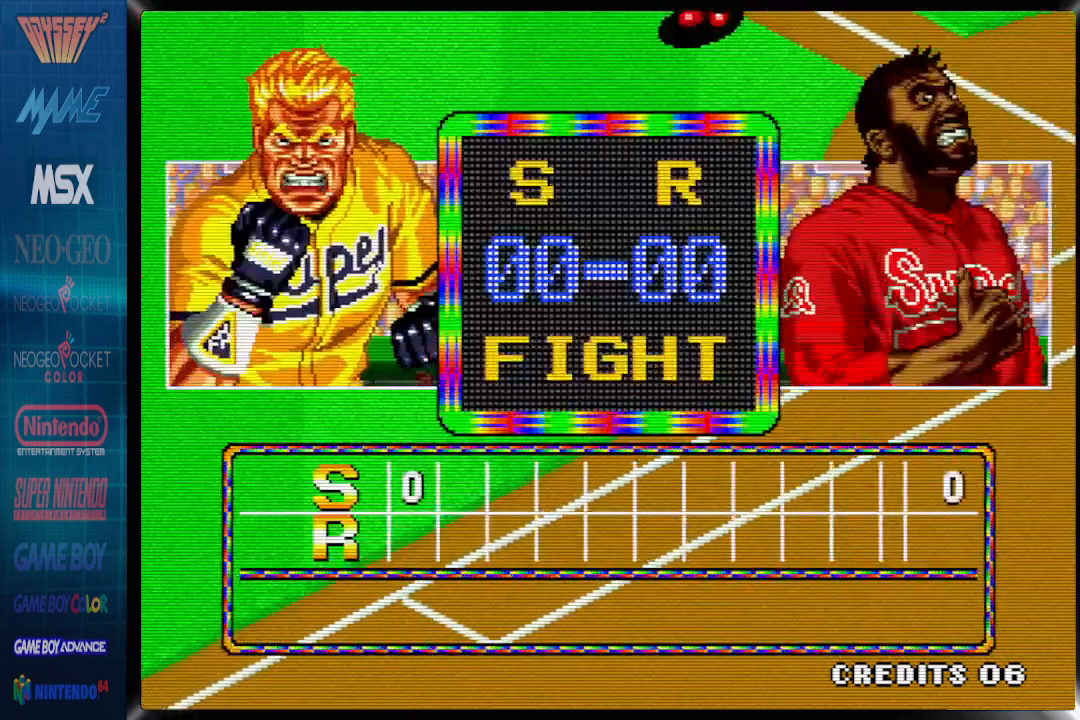
{"buttons": [], "events": []}
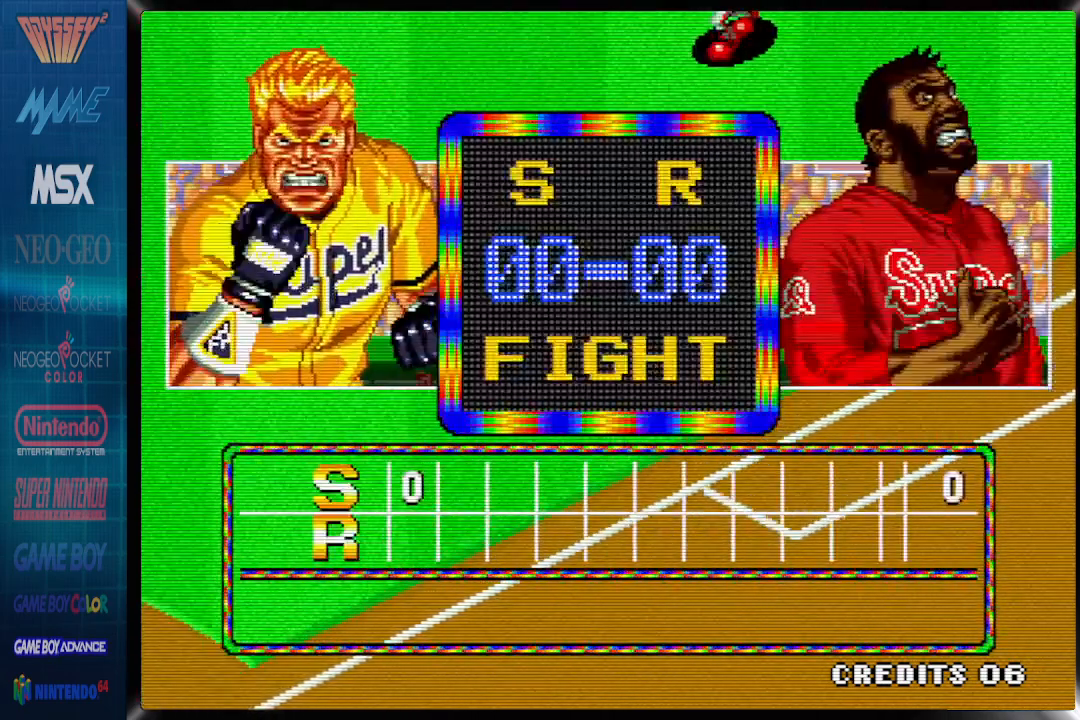
{"buttons": [], "events": []}
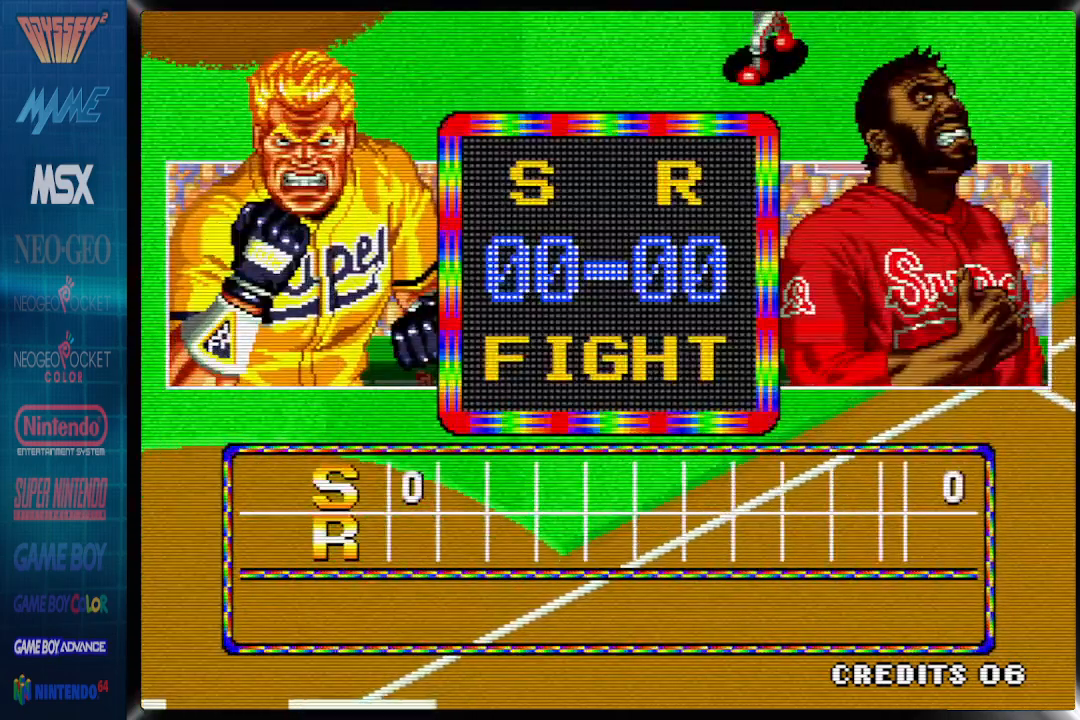
{"buttons": [], "events": []}
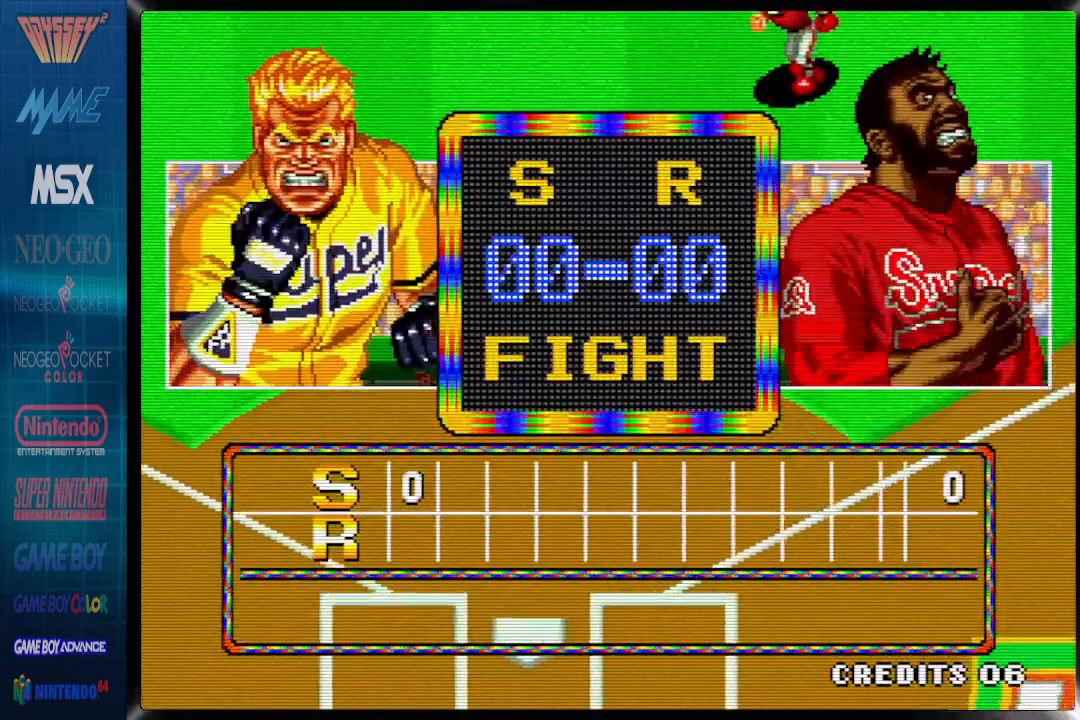
{"buttons": ["CROSS"], "events": [[483, "CROSS", "down"]]}
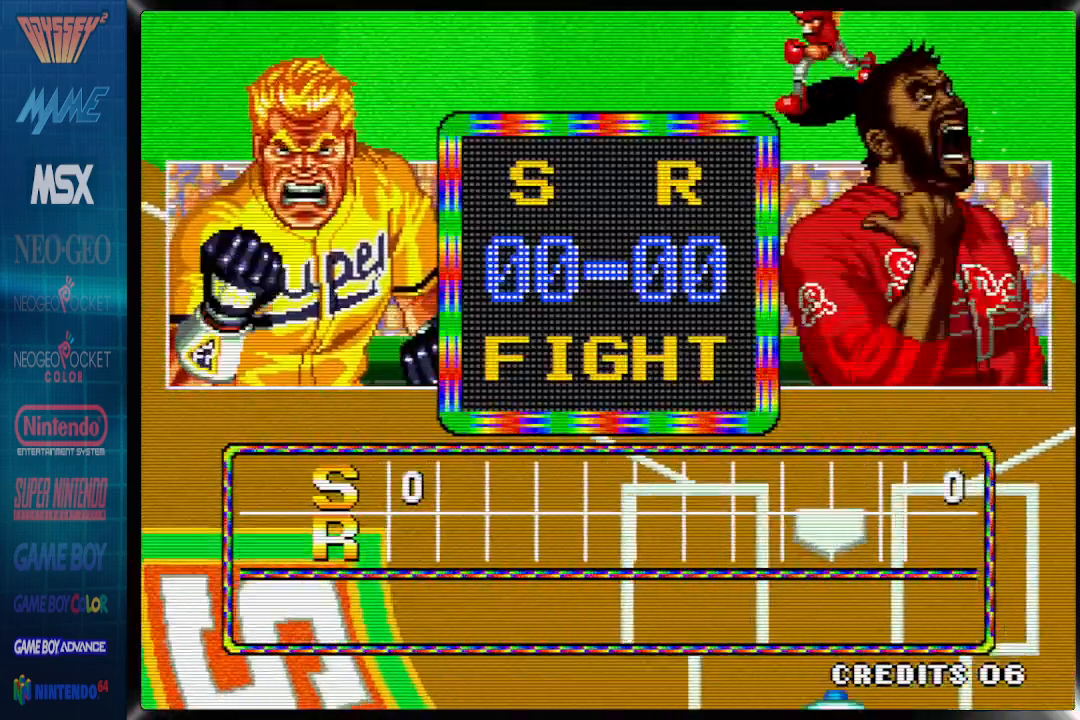
{"buttons": ["CROSS"], "events": []}